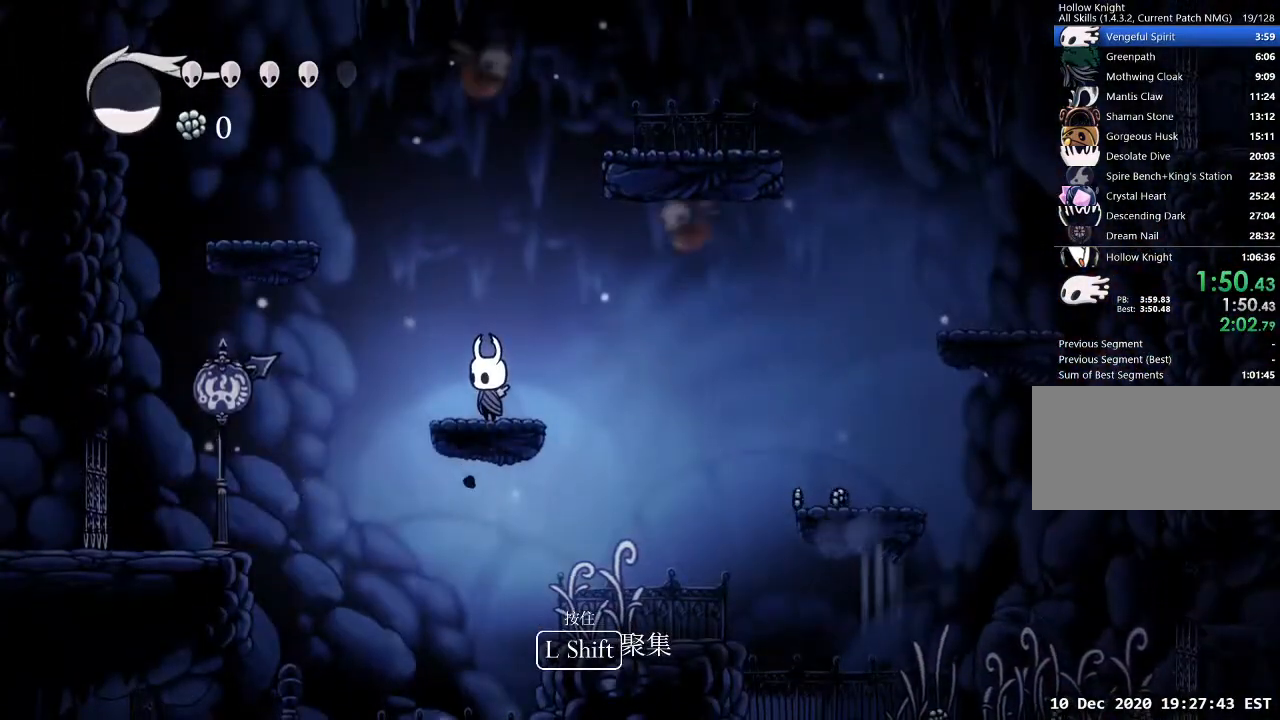
Gameplay with keyboard; each line is a JSON object with the keys held at the frame after it. "events" lists presses ("down") and releases ("up") of "a", "cast", "d", "dash", "dnail", "focus", "inv", "jump", "nail", "s", "sdsh" and "w" between this image and that frame as [ms after this image, input, new state], when the widget could be followed in between. No other keys are recorded. Mouse input is not recorded. Key names are as the overlay labels them; some are game actions (e.g. jump) rather than physical keys.
{"keys": ["a", "jump"], "events": [[167, "a", "down"], [167, "jump", "down"]]}
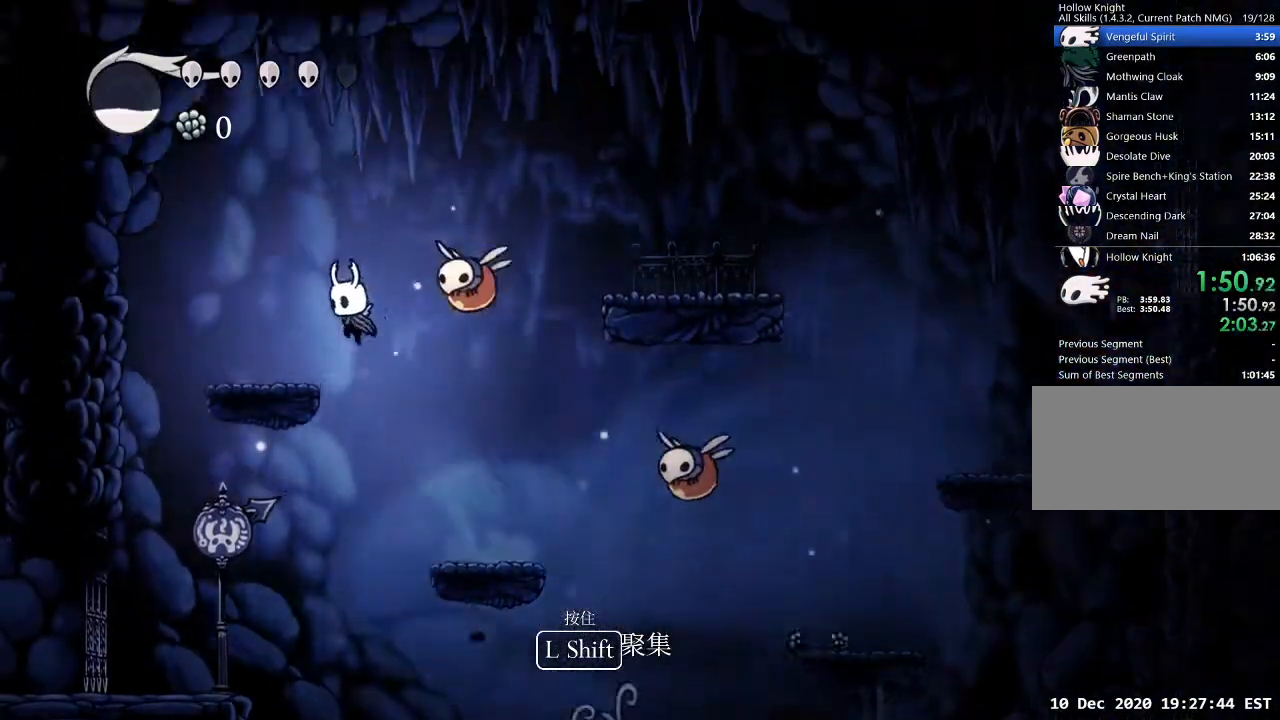
{"keys": ["d", "jump"], "events": [[33, "jump", "up"], [233, "jump", "down"], [500, "a", "up"], [500, "d", "down"]]}
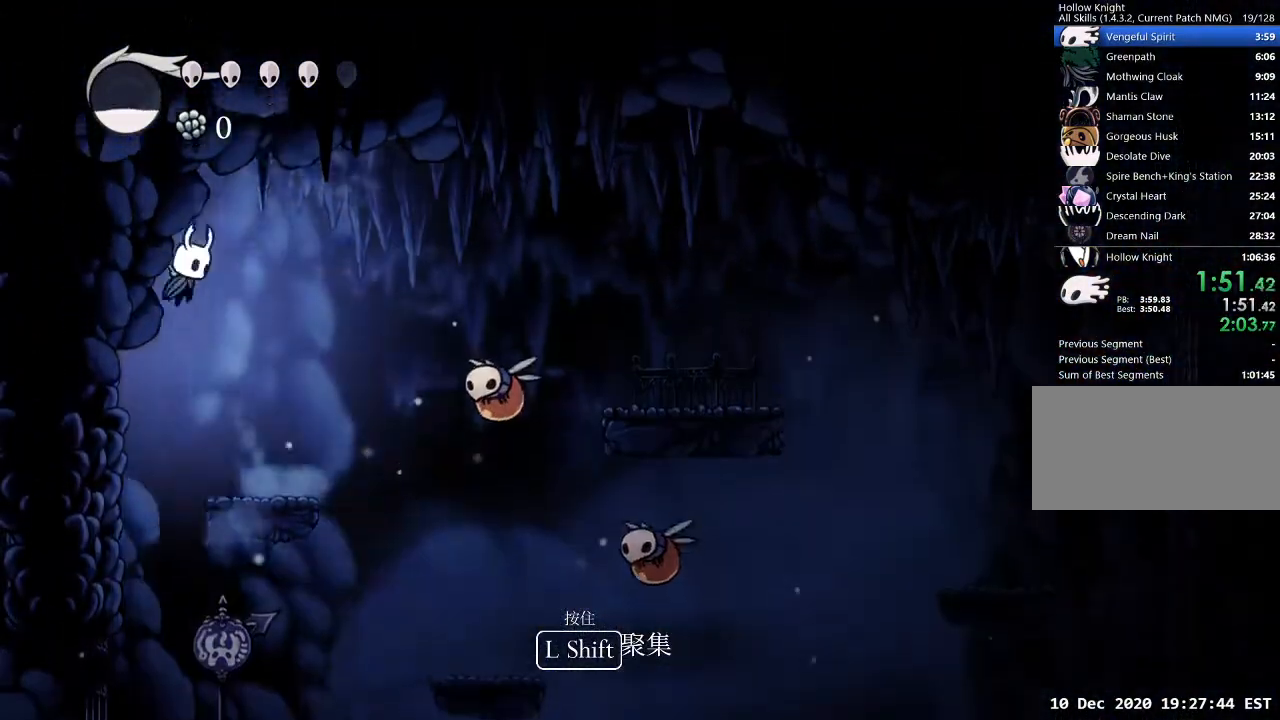
{"keys": ["d"], "events": [[67, "nail", "down"], [100, "jump", "up"], [200, "nail", "up"]]}
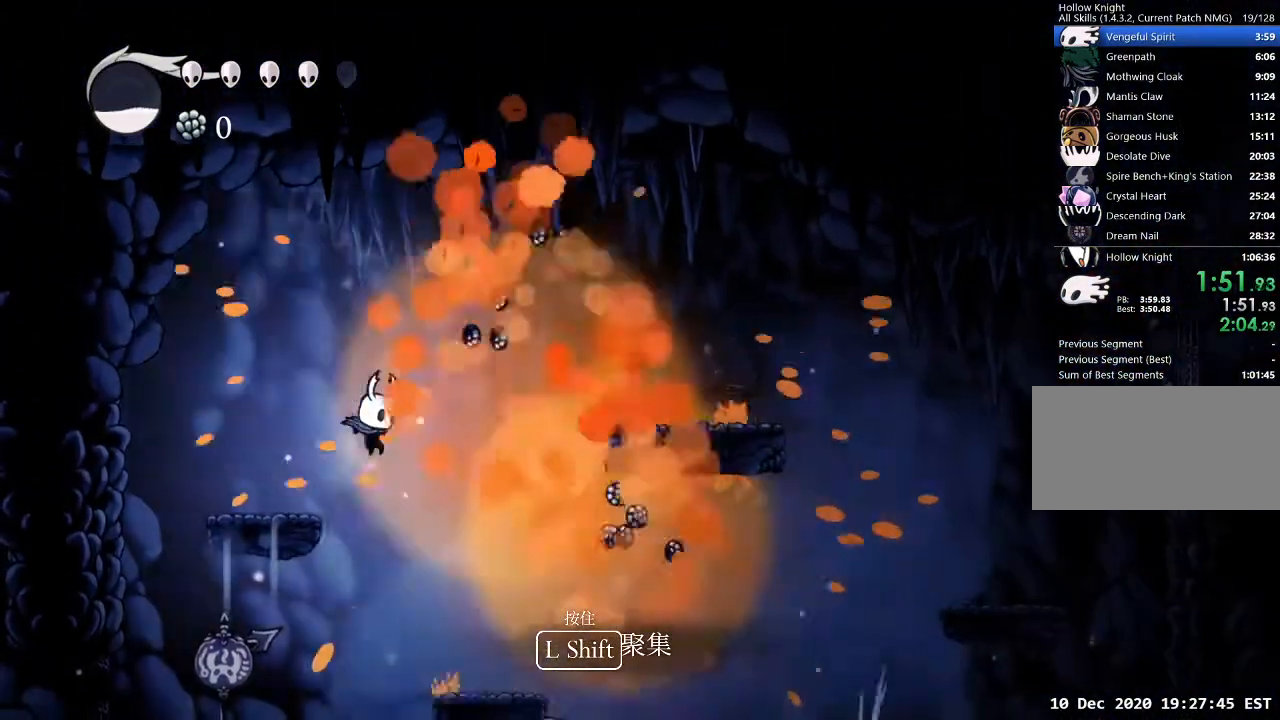
{"keys": ["d"], "events": []}
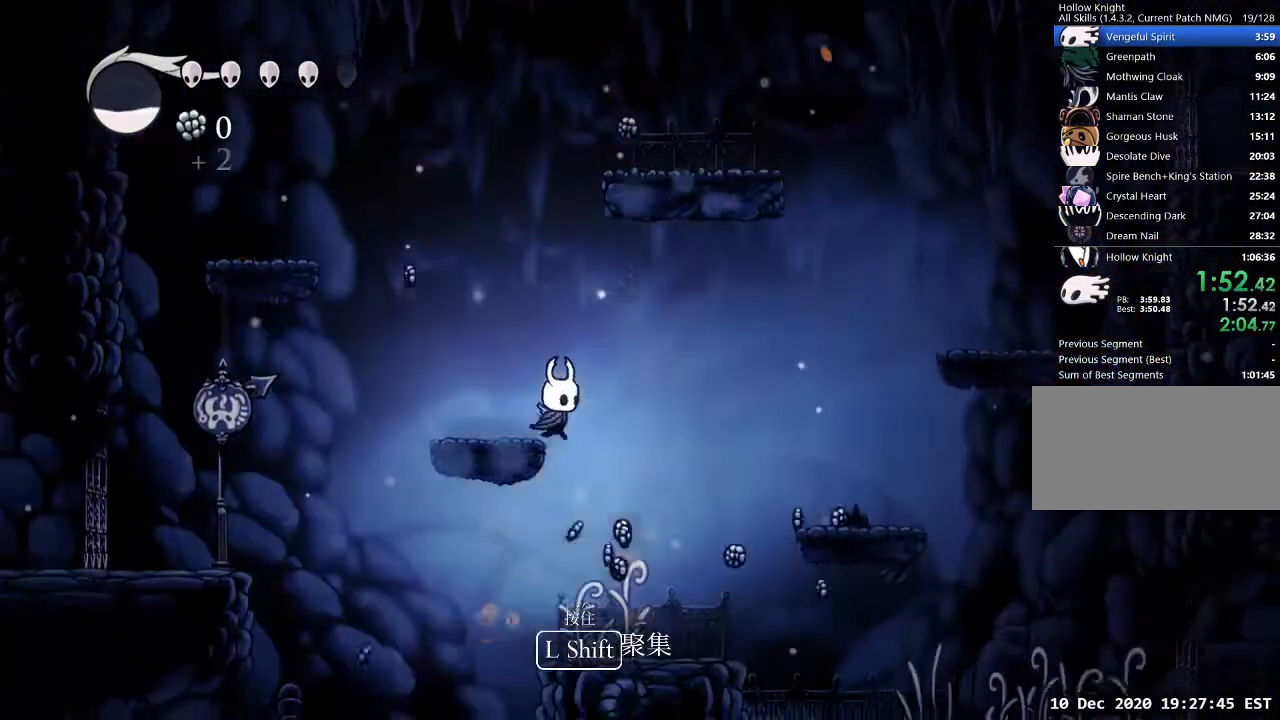
{"keys": ["d"], "events": []}
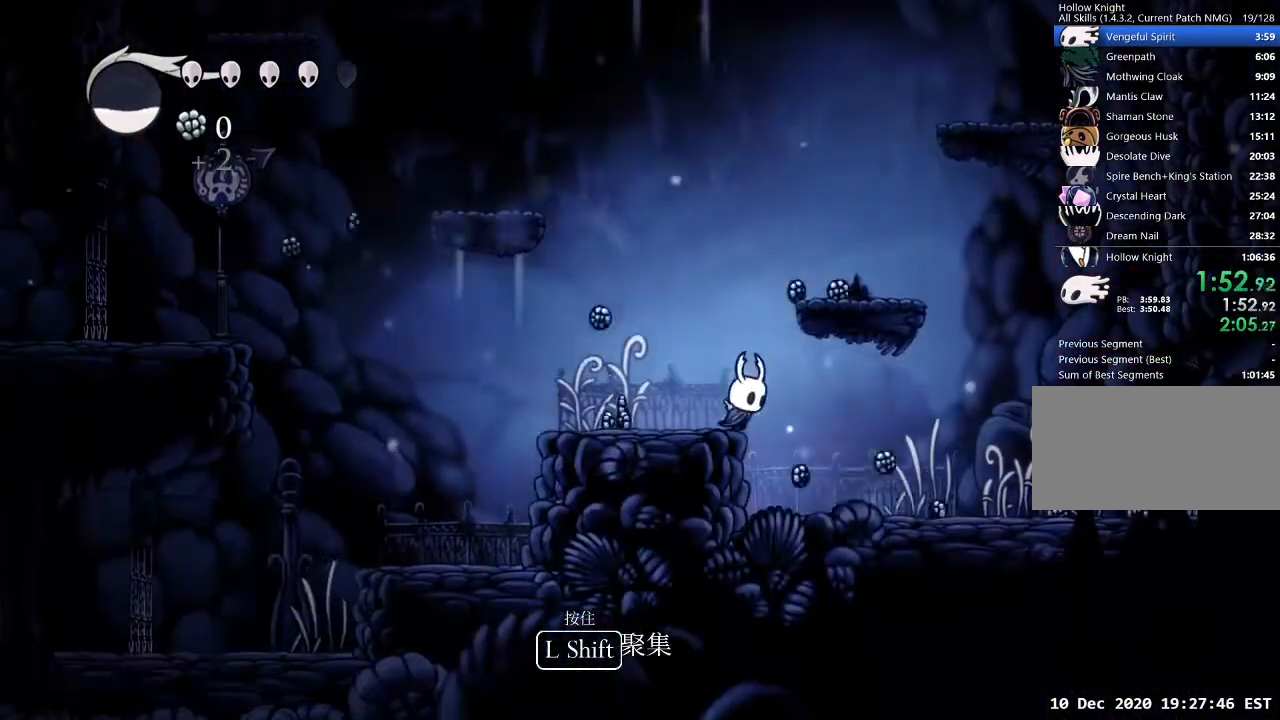
{"keys": ["d"], "events": []}
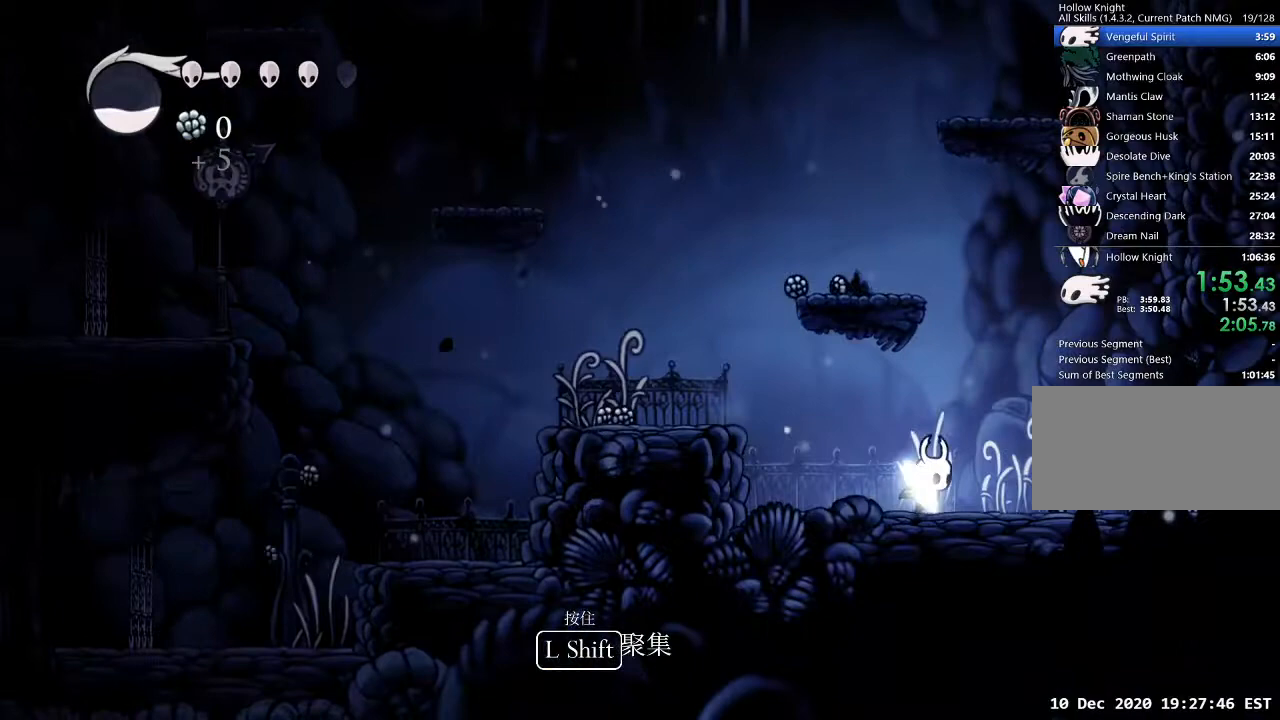
{"keys": ["d"], "events": []}
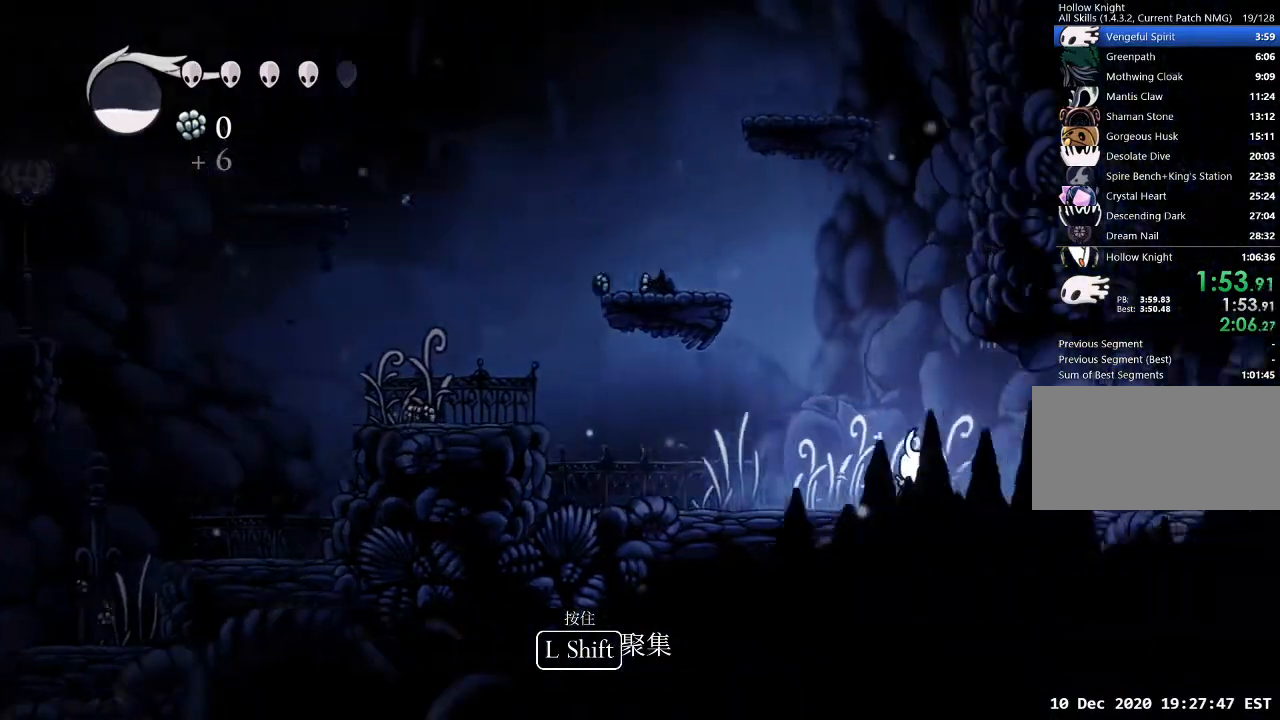
{"keys": ["d"], "events": []}
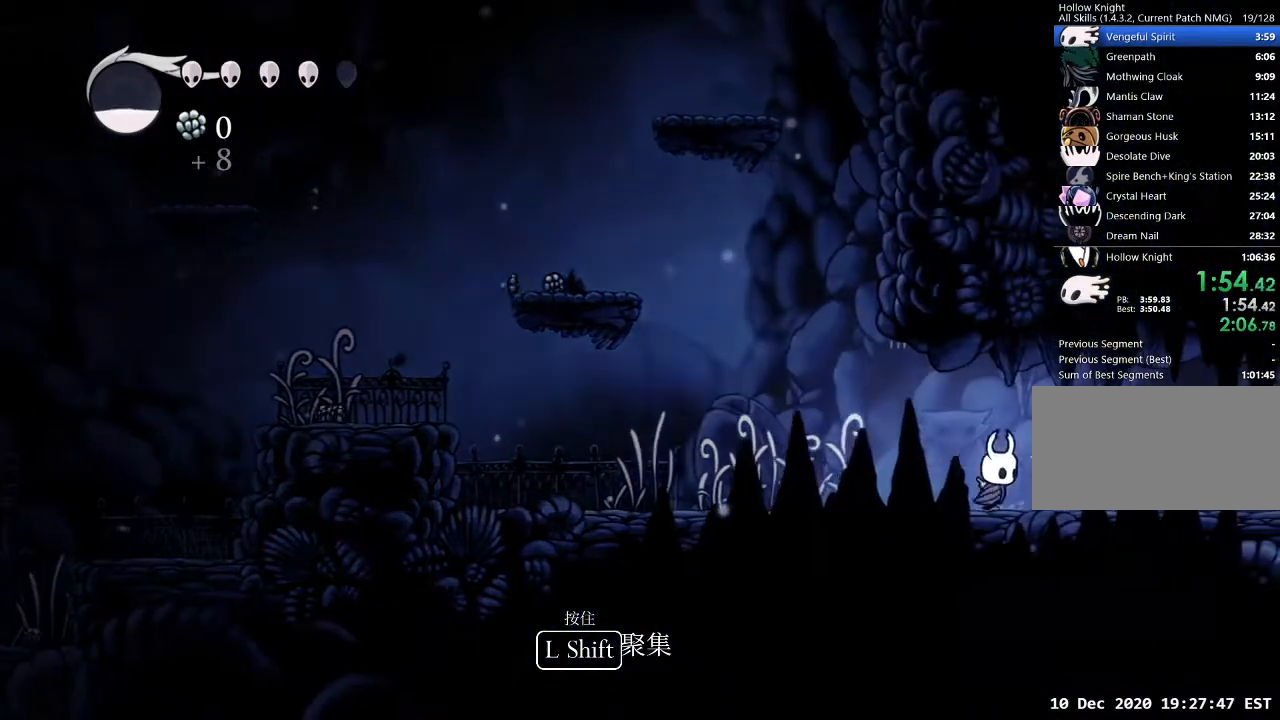
{"keys": ["d"], "events": []}
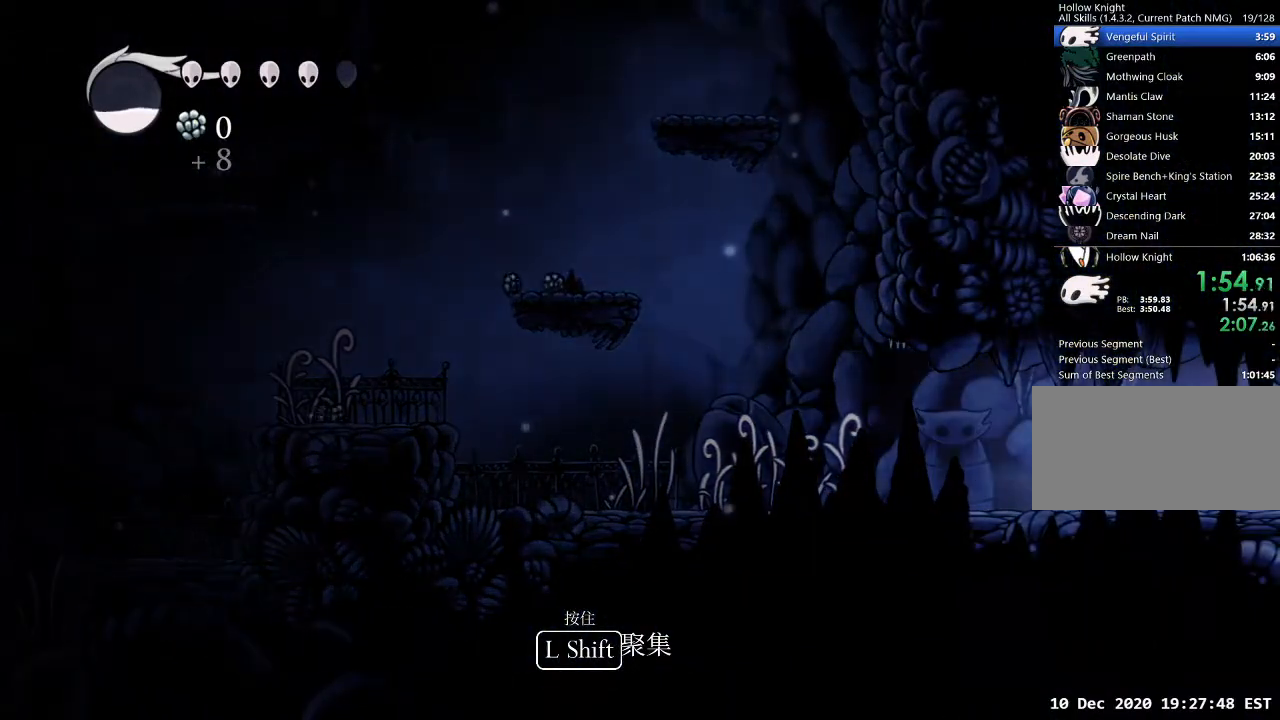
{"keys": ["d"], "events": []}
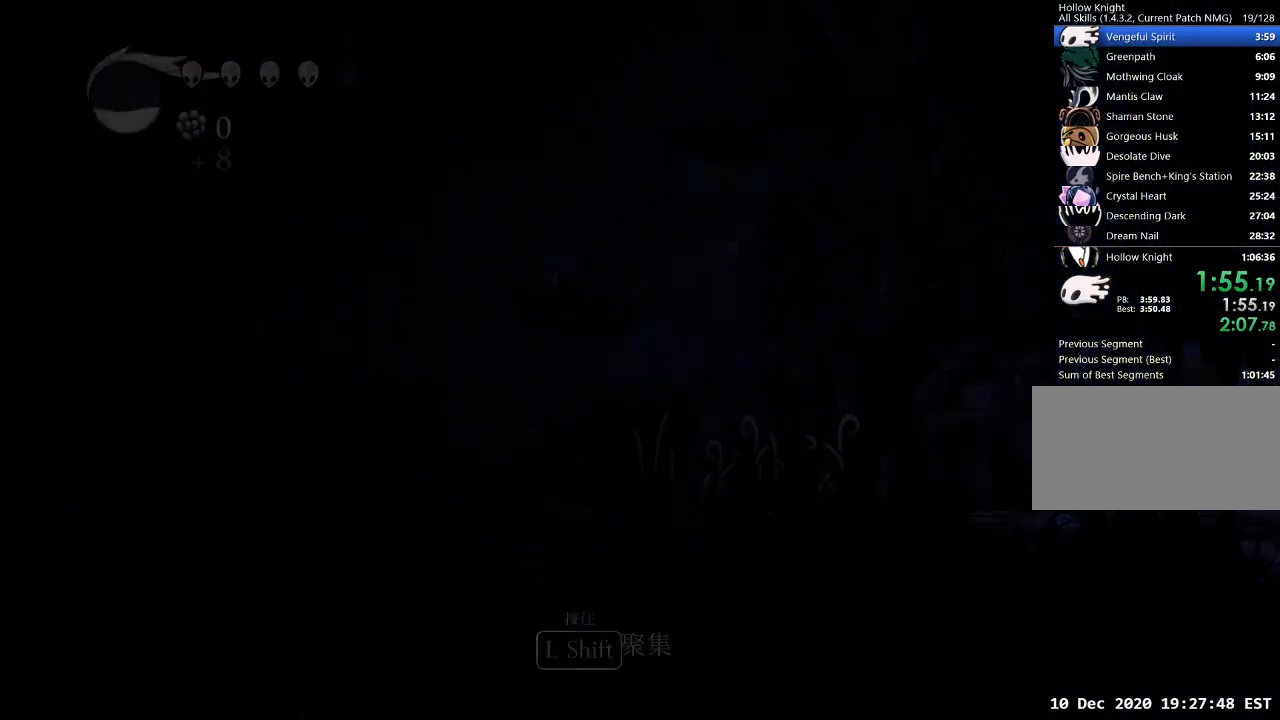
{"keys": ["d"], "events": []}
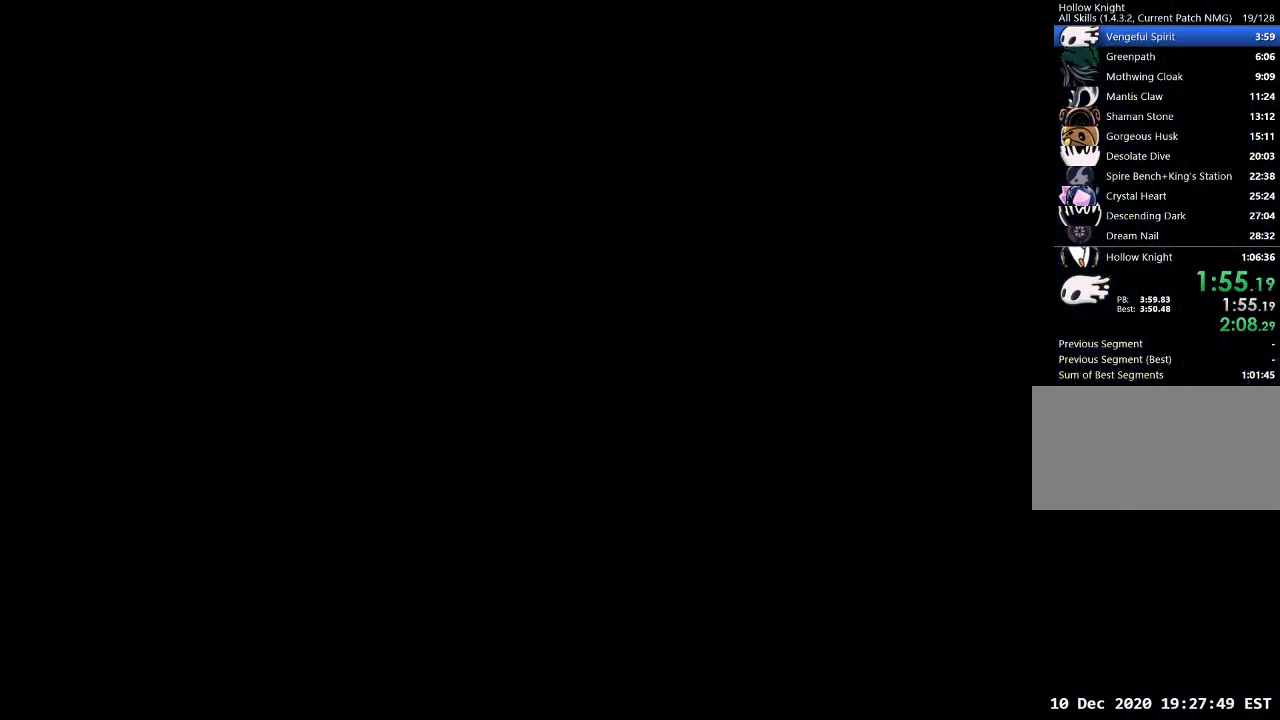
{"keys": ["d"], "events": []}
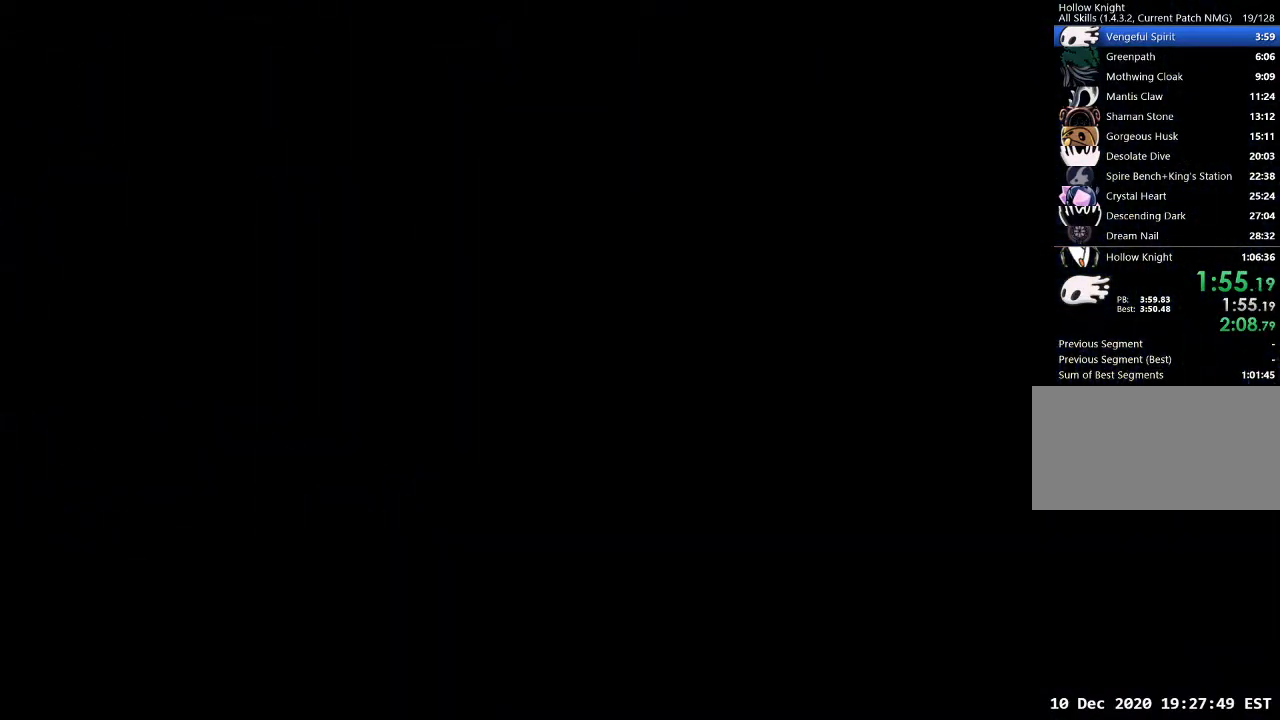
{"keys": ["d"], "events": []}
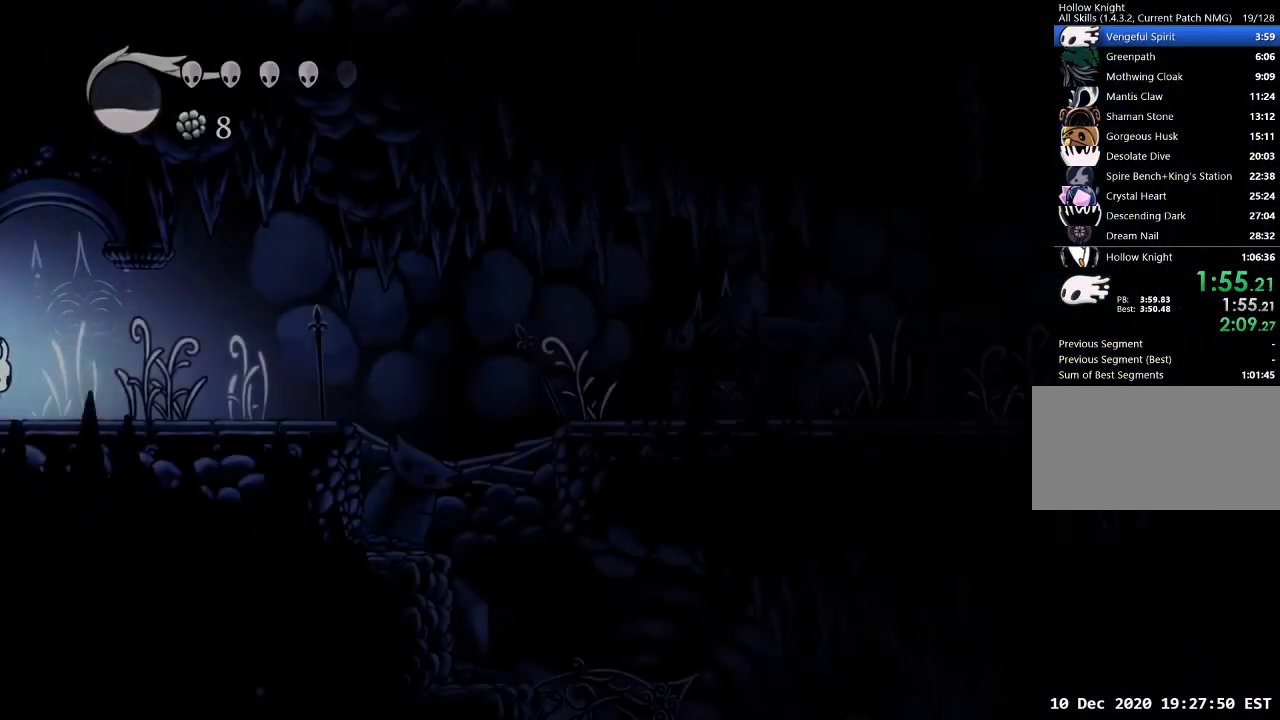
{"keys": ["d"], "events": []}
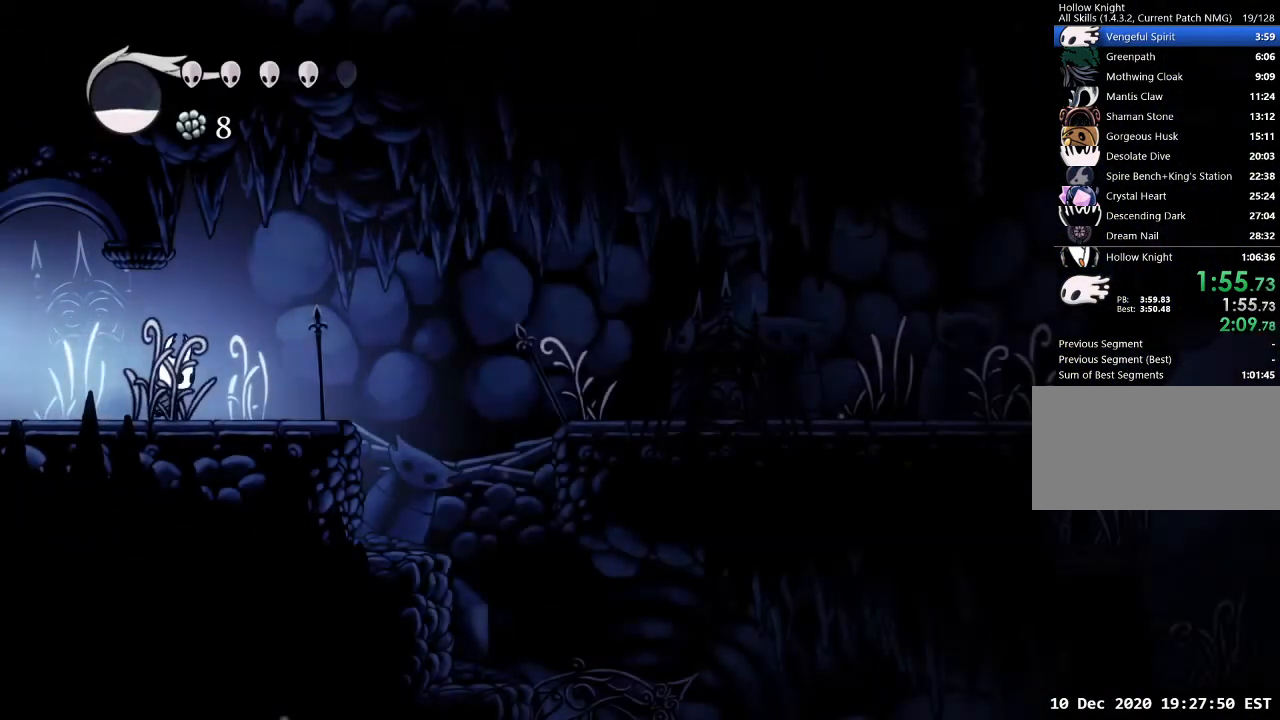
{"keys": ["d", "jump"], "events": [[467, "jump", "down"]]}
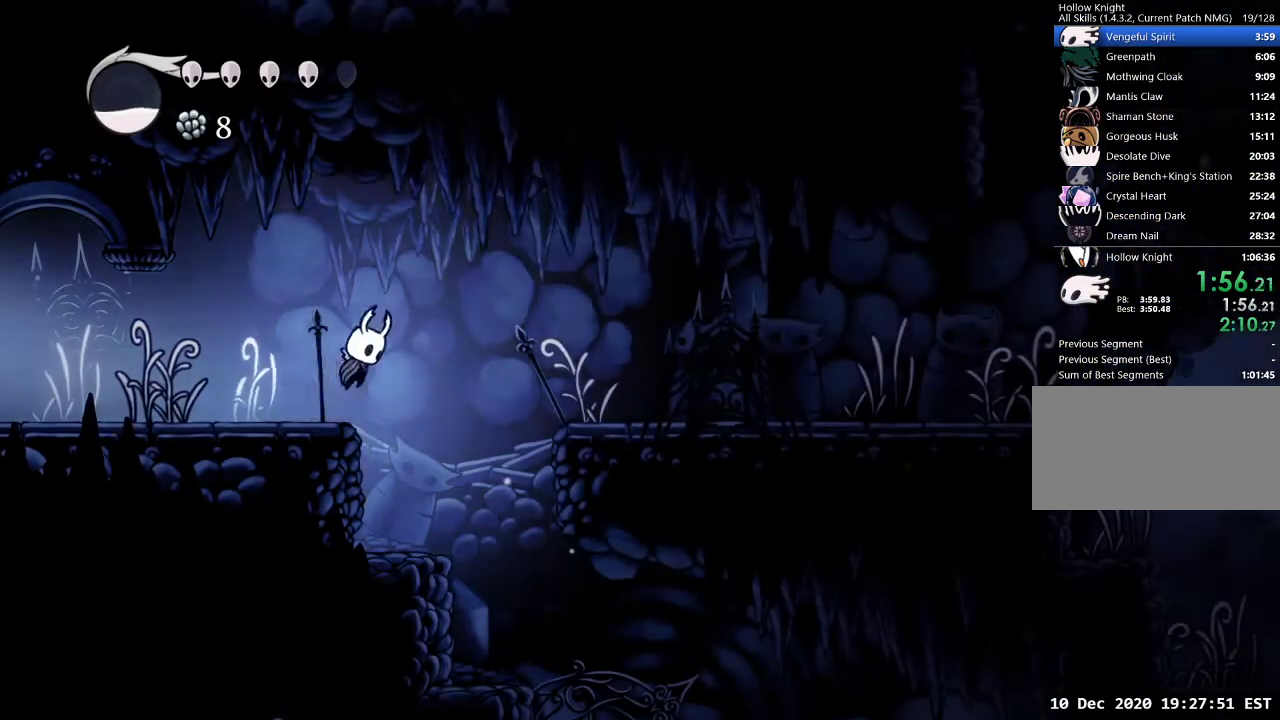
{"keys": ["d"], "events": [[267, "jump", "up"]]}
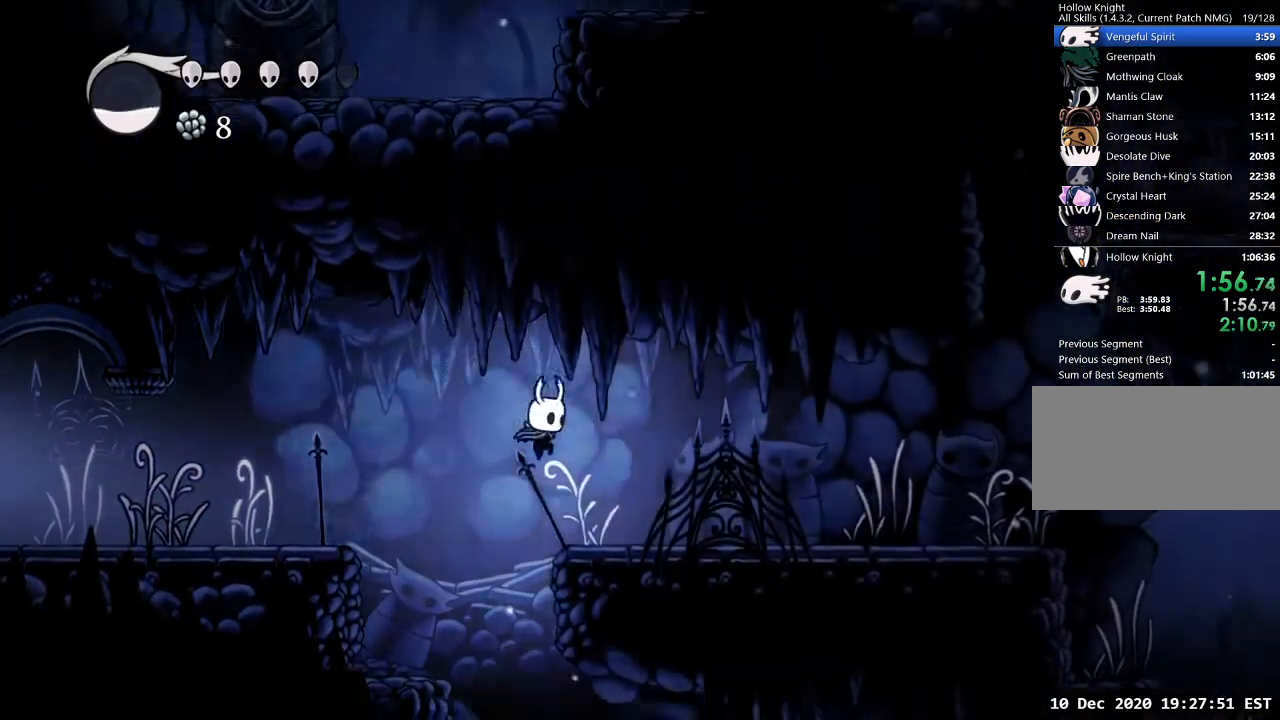
{"keys": ["d"], "events": []}
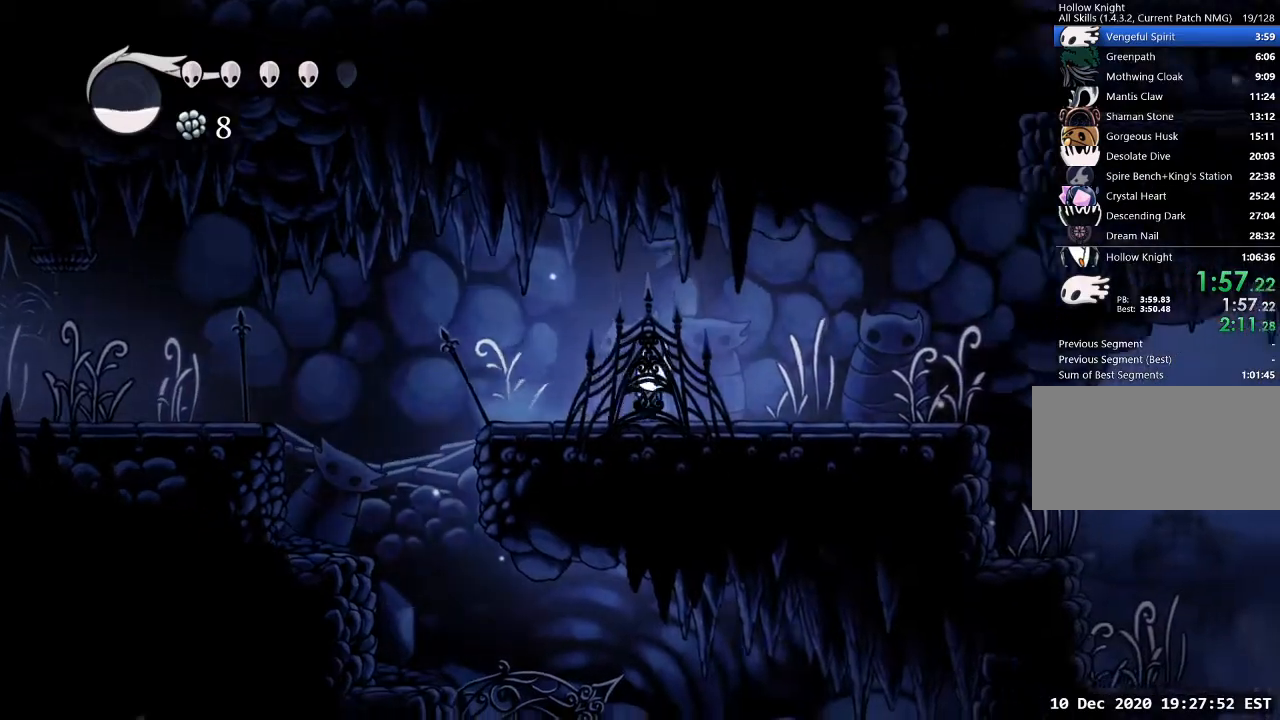
{"keys": ["d", "jump"], "events": [[433, "jump", "down"]]}
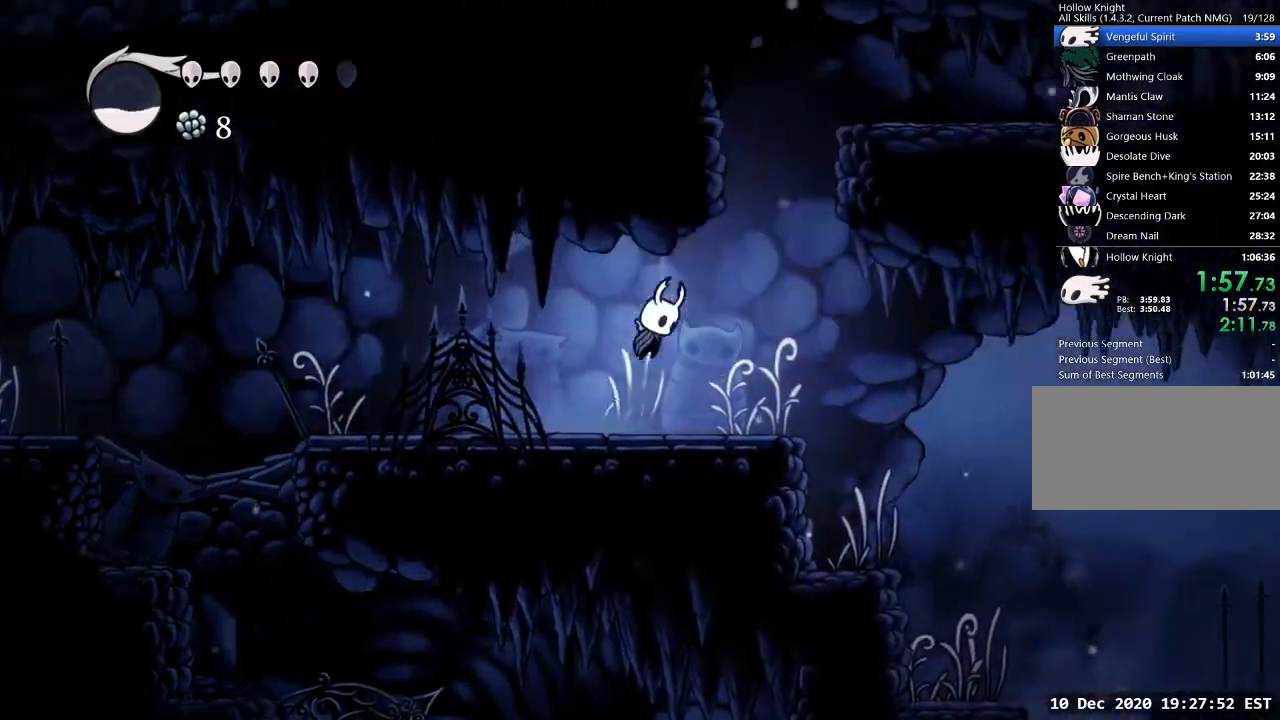
{"keys": ["d"], "events": [[100, "jump", "up"]]}
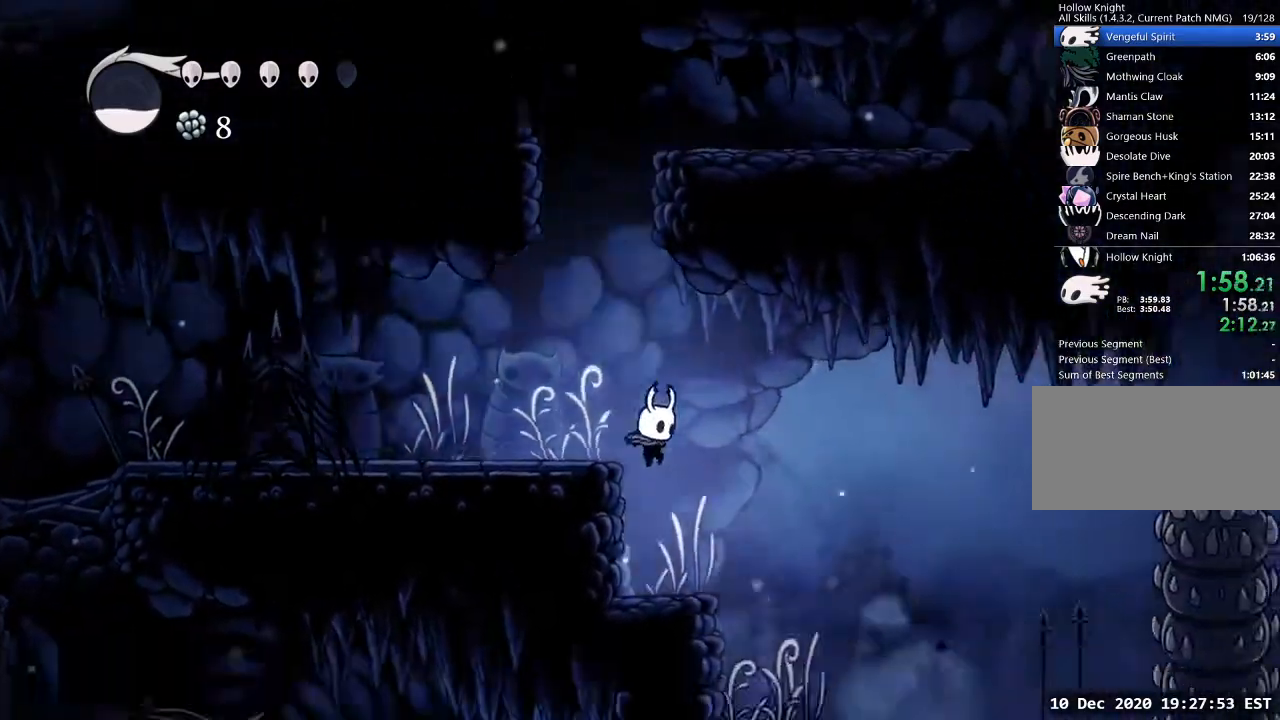
{"keys": ["d", "jump"], "events": [[133, "jump", "down"]]}
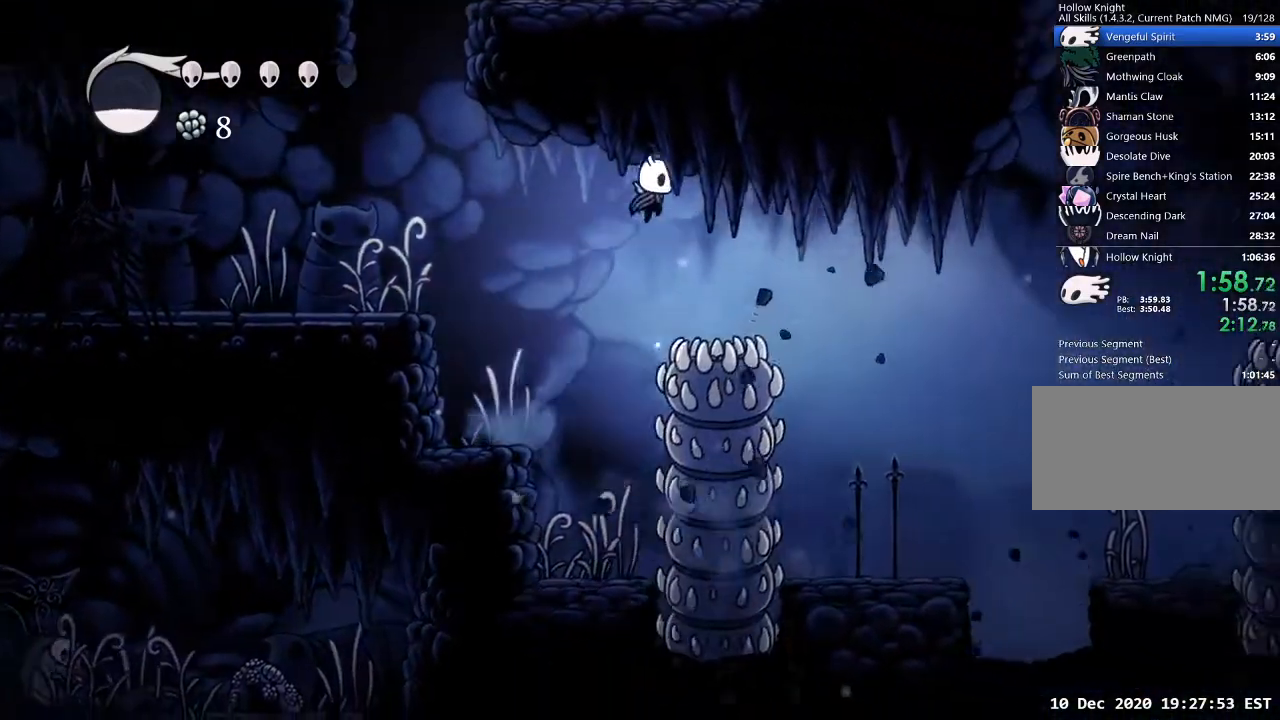
{"keys": ["d"], "events": [[67, "jump", "up"]]}
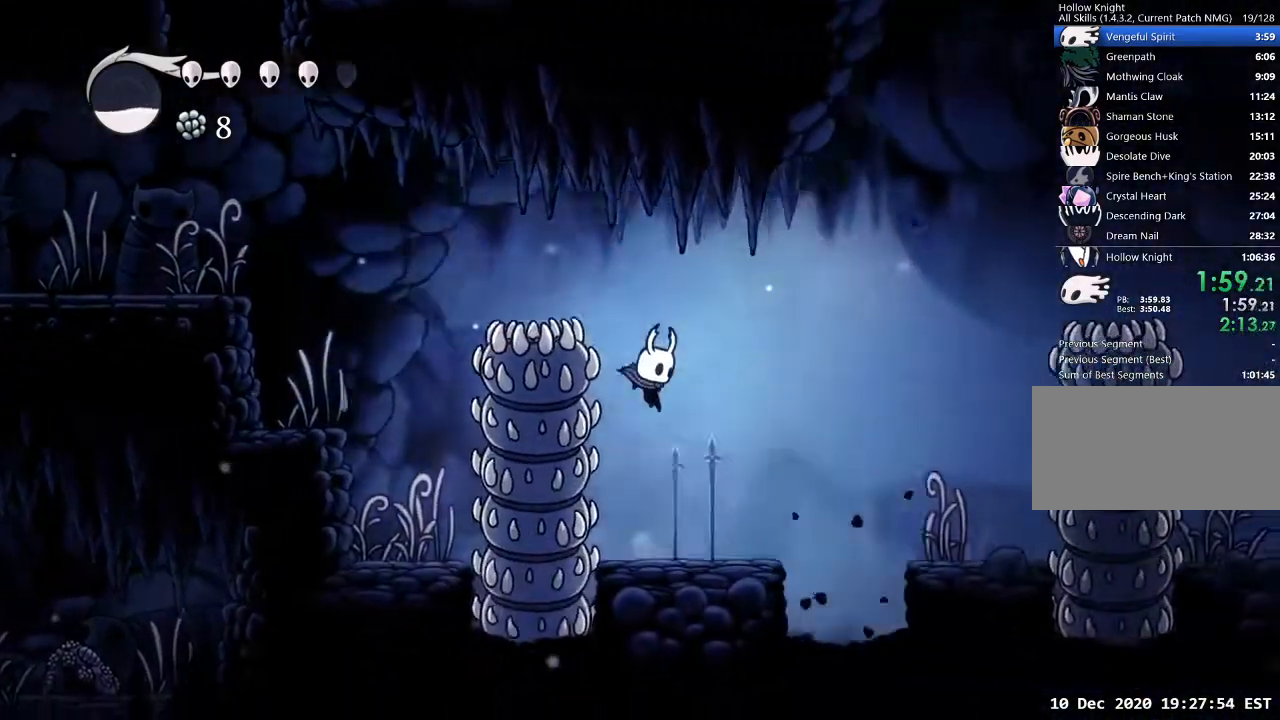
{"keys": ["d", "jump", "s"], "events": [[200, "jump", "down"], [500, "s", "down"]]}
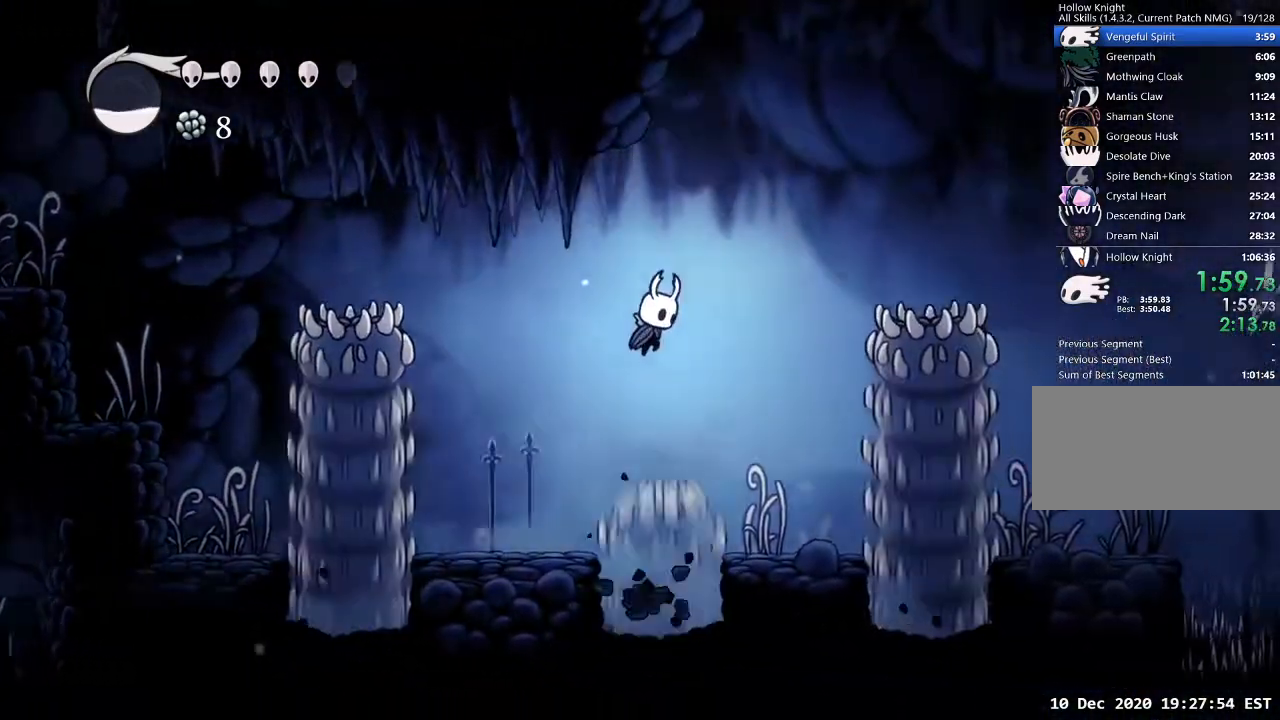
{"keys": ["d", "jump"], "events": [[100, "nail", "down"], [233, "nail", "up"], [267, "s", "up"]]}
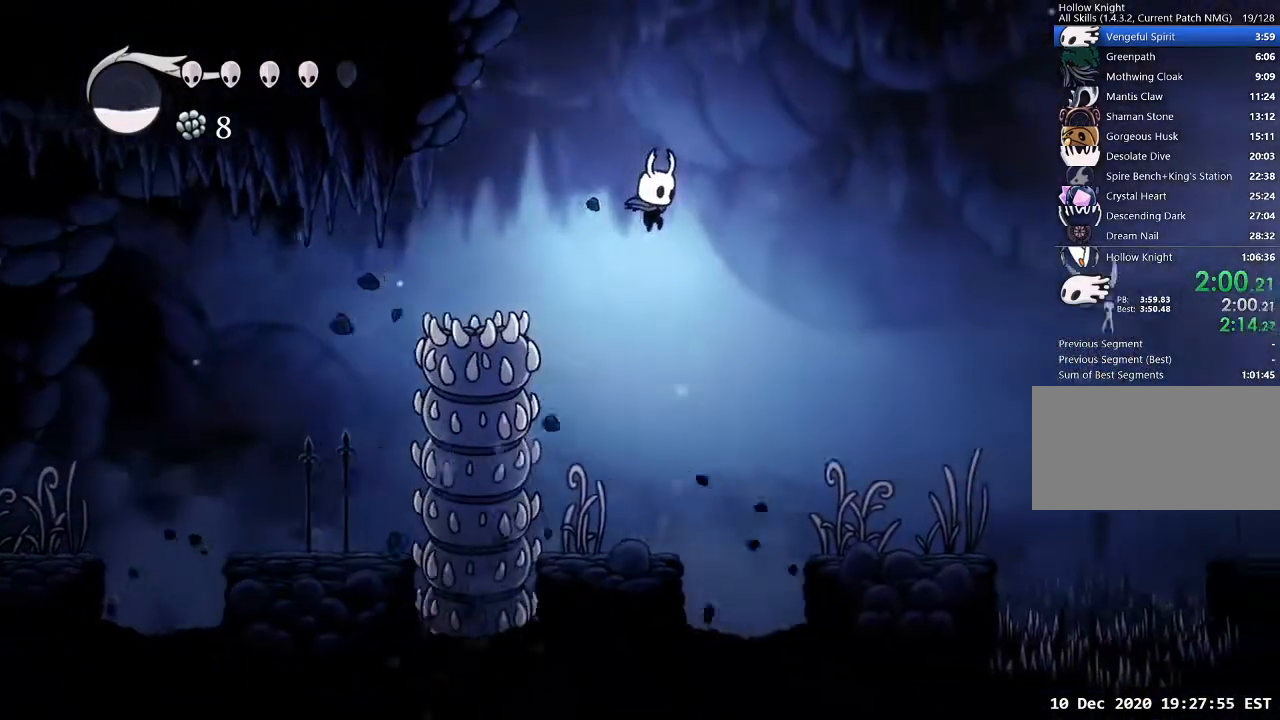
{"keys": ["d"], "events": [[133, "jump", "up"]]}
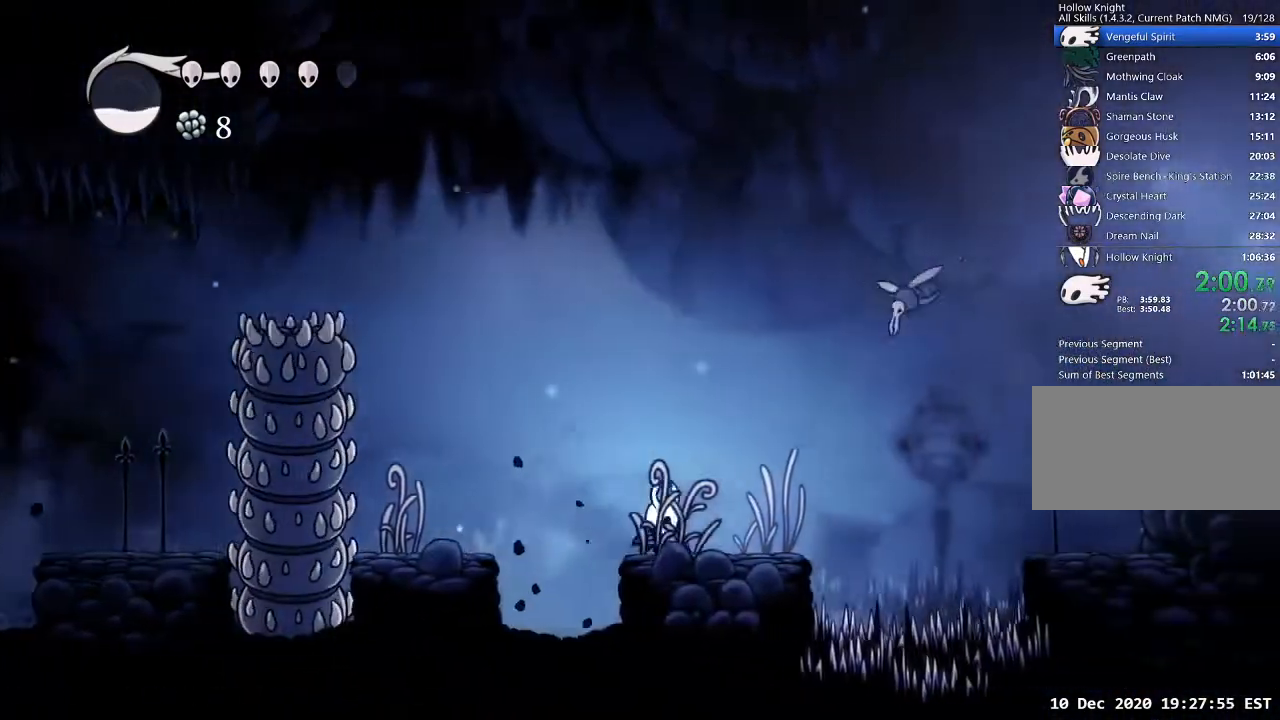
{"keys": ["d"], "events": [[267, "jump", "down"], [333, "jump", "up"]]}
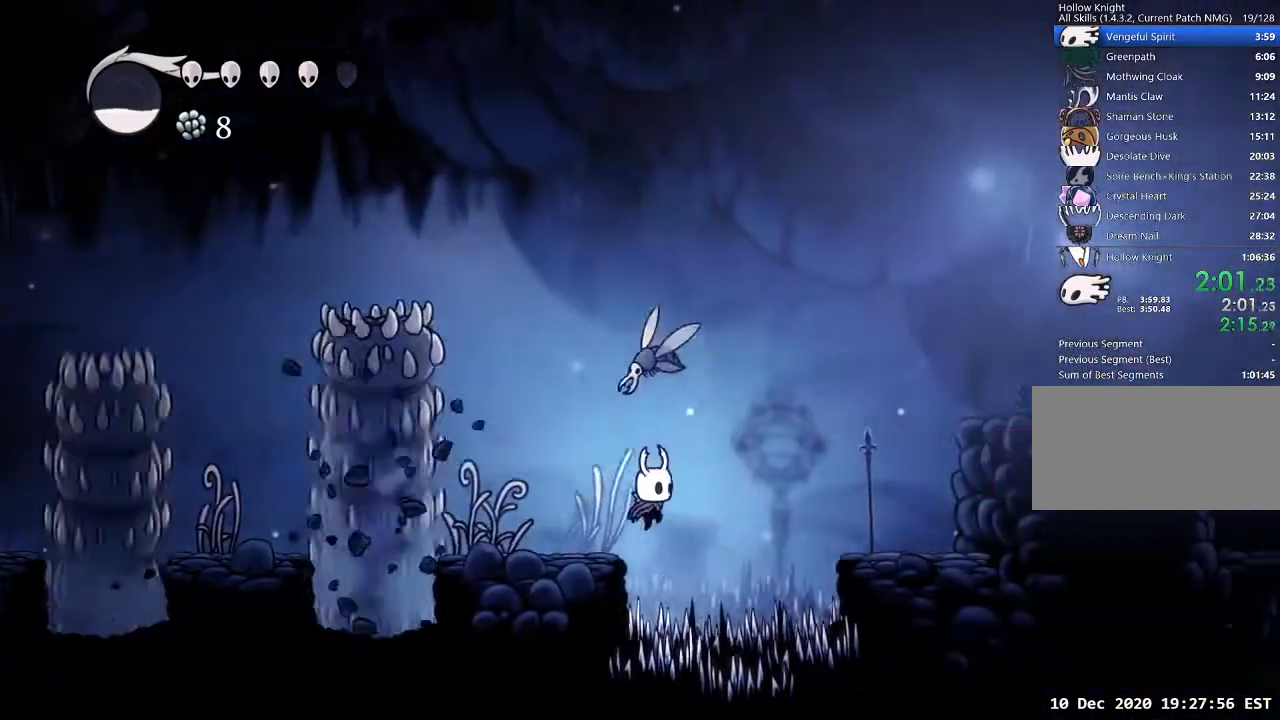
{"keys": ["d"], "events": [[33, "s", "down"], [67, "nail", "down"], [133, "nail", "up"], [167, "s", "up"]]}
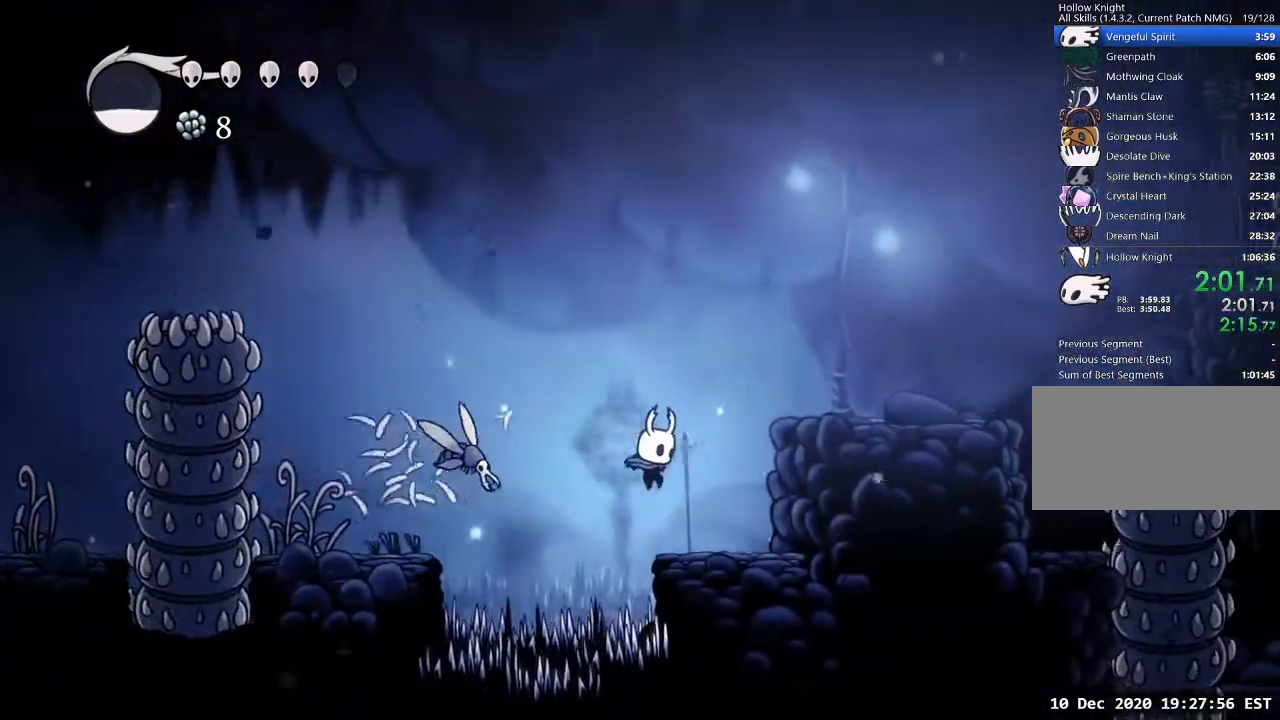
{"keys": ["d"], "events": [[133, "jump", "down"], [367, "jump", "up"]]}
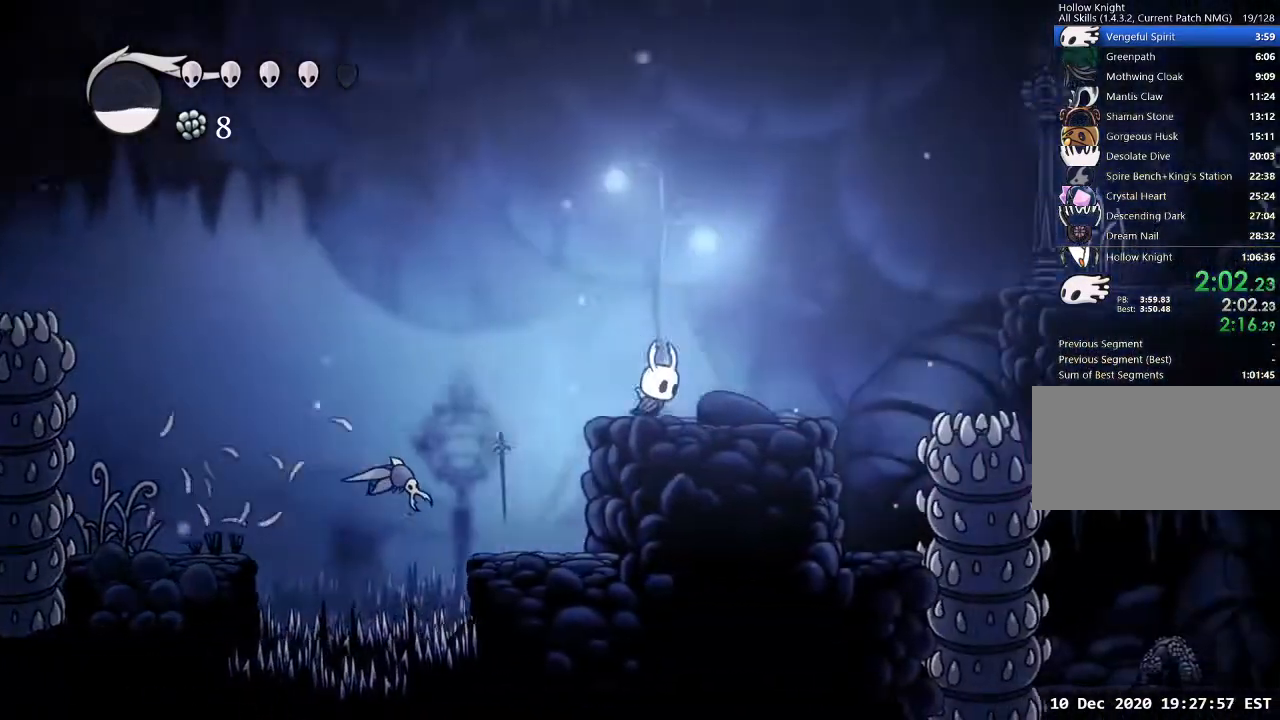
{"keys": ["d", "jump"], "events": [[433, "jump", "down"]]}
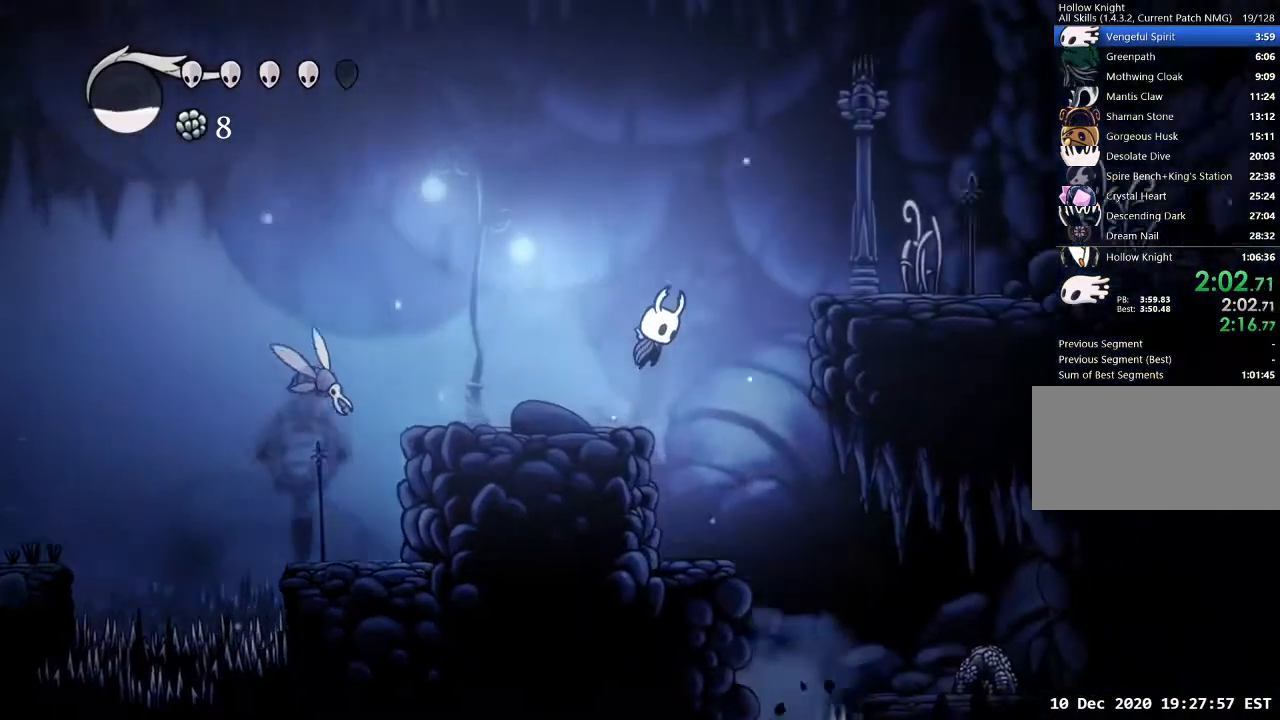
{"keys": ["d"], "events": [[300, "jump", "up"]]}